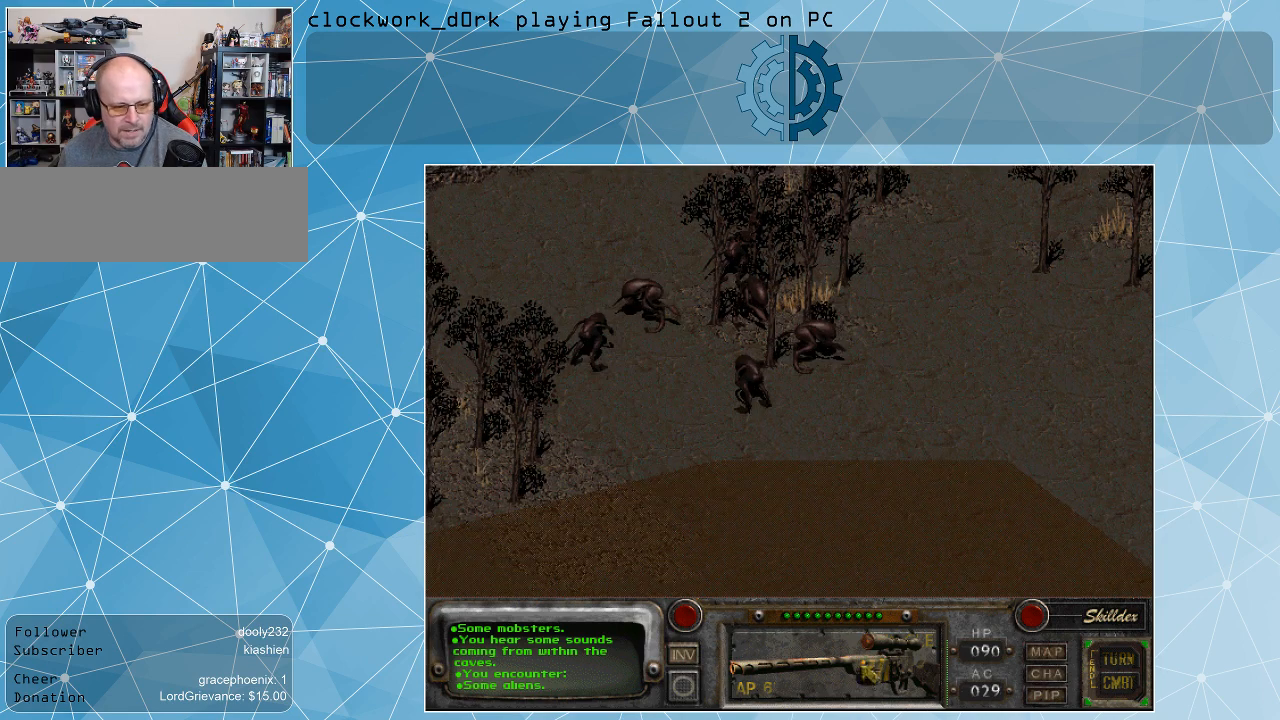
Gameplay with keyboard and mouse; each line is a JSON object with the keys and mouse buttons held at the frame after it. "events" lists presses ("down") and releases ("up") of ".", "/", "0", "1", "2", "3", "4", "5", "6", "7", "8", "9", "a", "alt_l", "alt_r", "b", "backslash", "backspace", "c", "caps_lock", "comma", "ctrl_l", "ctrl_r", "d", "e", "equals", "f", "g", "h", "i", "j", "k", "l", "lbracket", "m", "minus", "n", "o", "p", "q", "quote", "r", "rbracket", "return", "s", "semicolon", "shift_l", "shift_r", "space", "super", "t", "tab", "tilde", "u", "v", "w", "x", "y", "z", "mouse_left" and "mouse_right" between this image and that frame as [ms after this image, input, new state], when the widget could be followed in between. "mouse_left", "mouse_right" = the "left", "right" buttons of the "mouse" list. No other keys are recorded. Not read: mouse_move.
{"keys": [], "mouse": [], "events": [[67, "mouse_left", "down"], [167, "mouse_left", "up"]]}
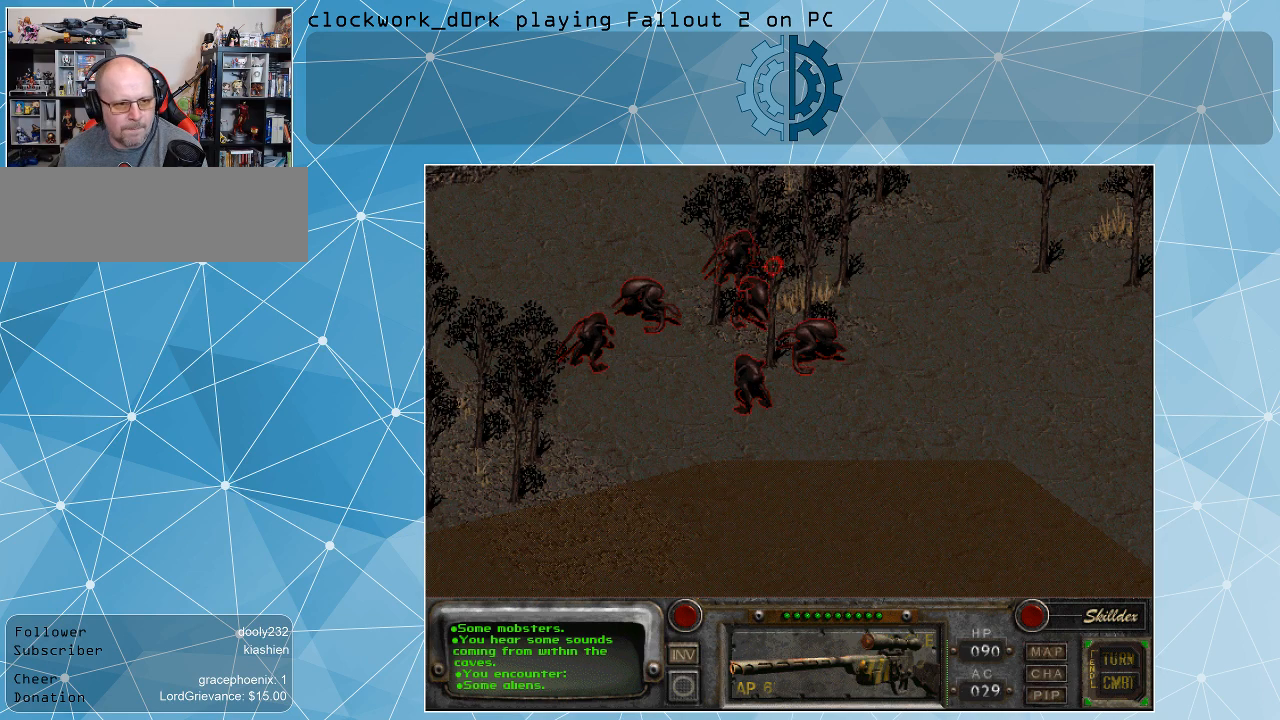
{"keys": [], "mouse": [], "events": [[467, "mouse_left", "down"], [500, "mouse_left", "up"]]}
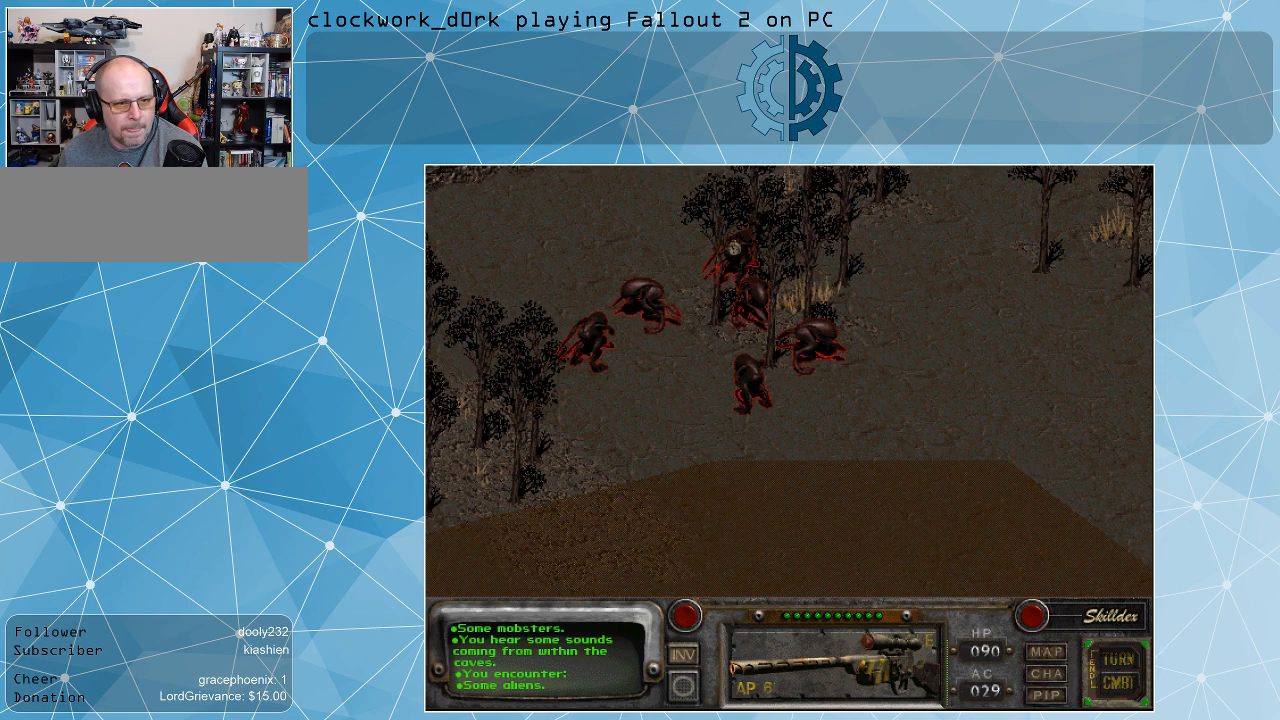
{"keys": [], "mouse": [], "events": []}
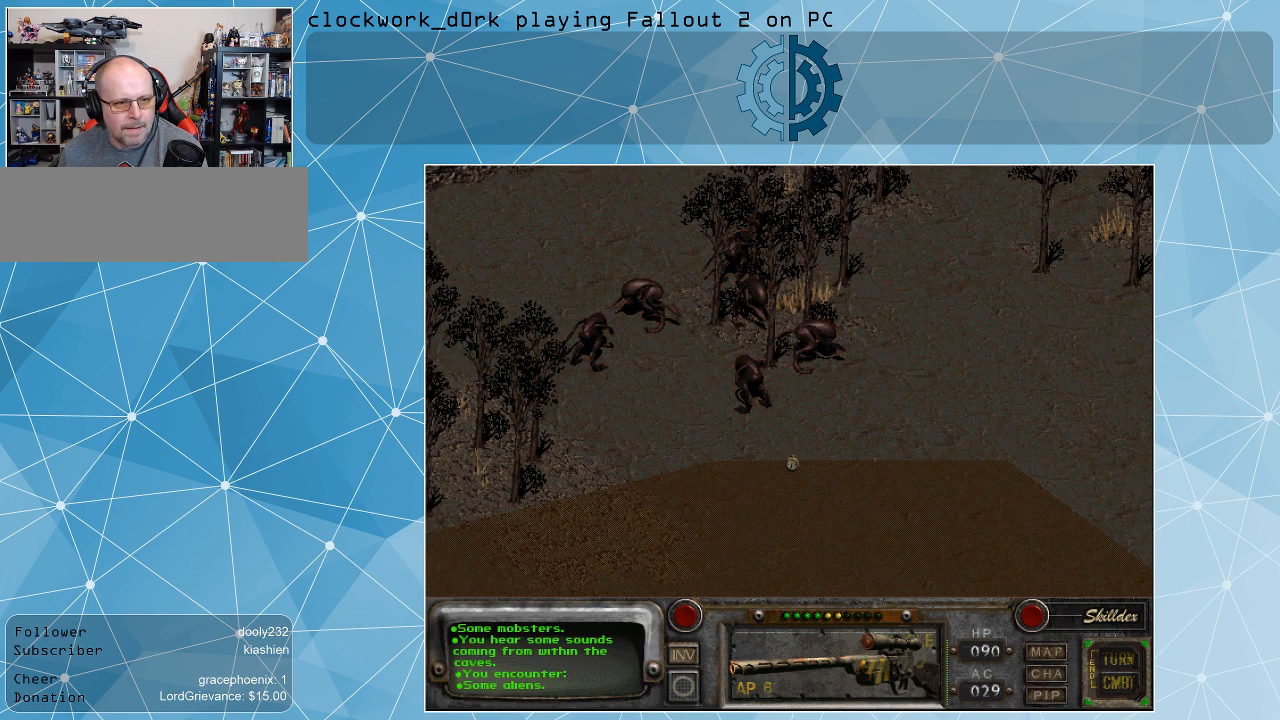
{"keys": [], "mouse": [], "events": []}
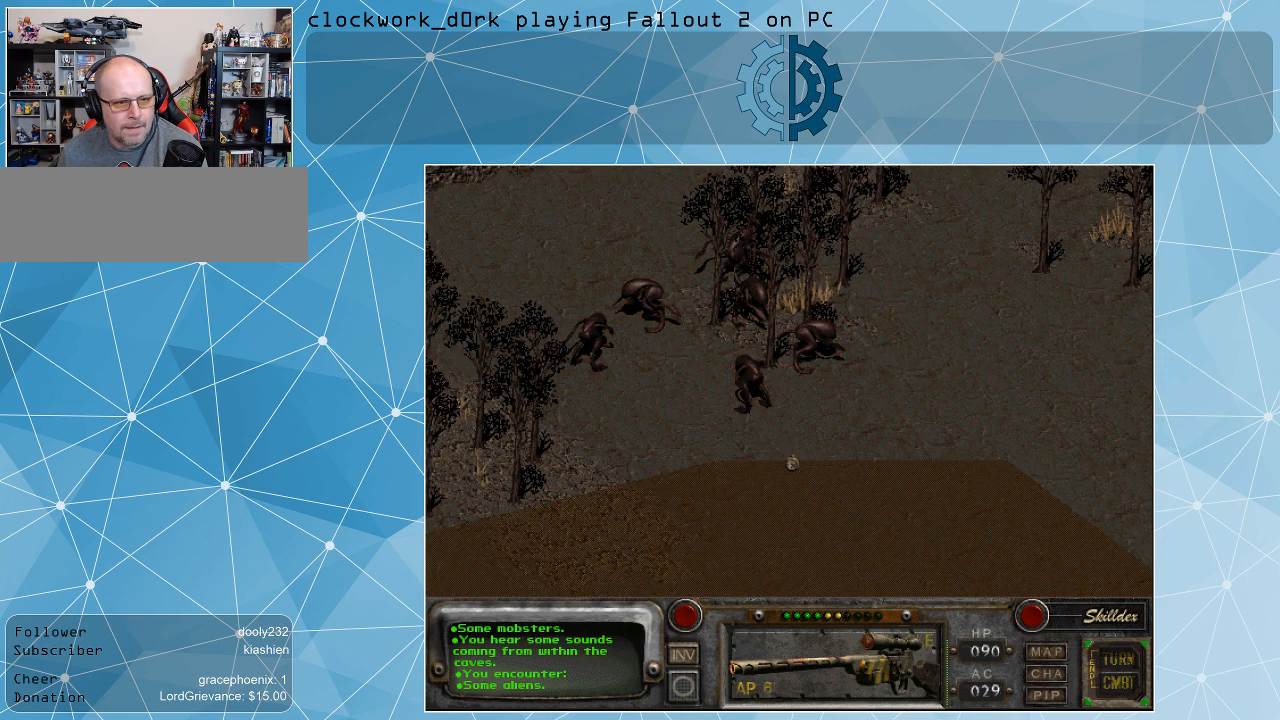
{"keys": [], "mouse": [], "events": []}
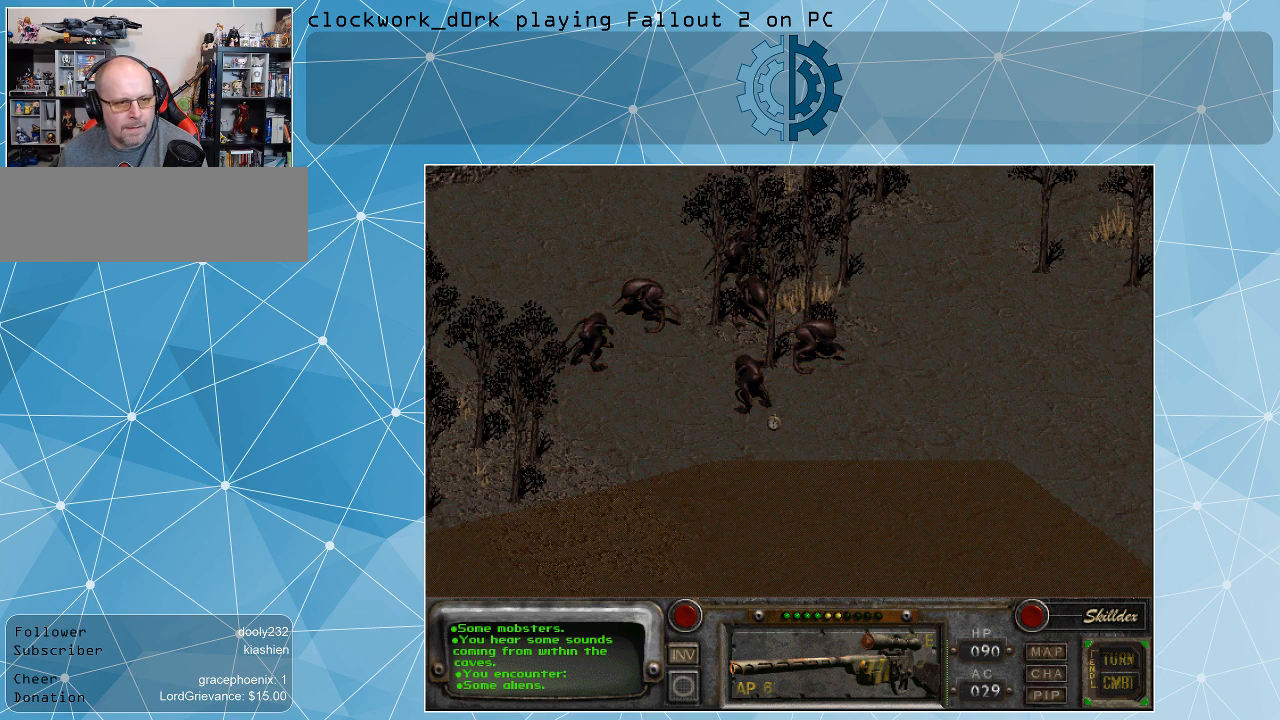
{"keys": [], "mouse": [], "events": []}
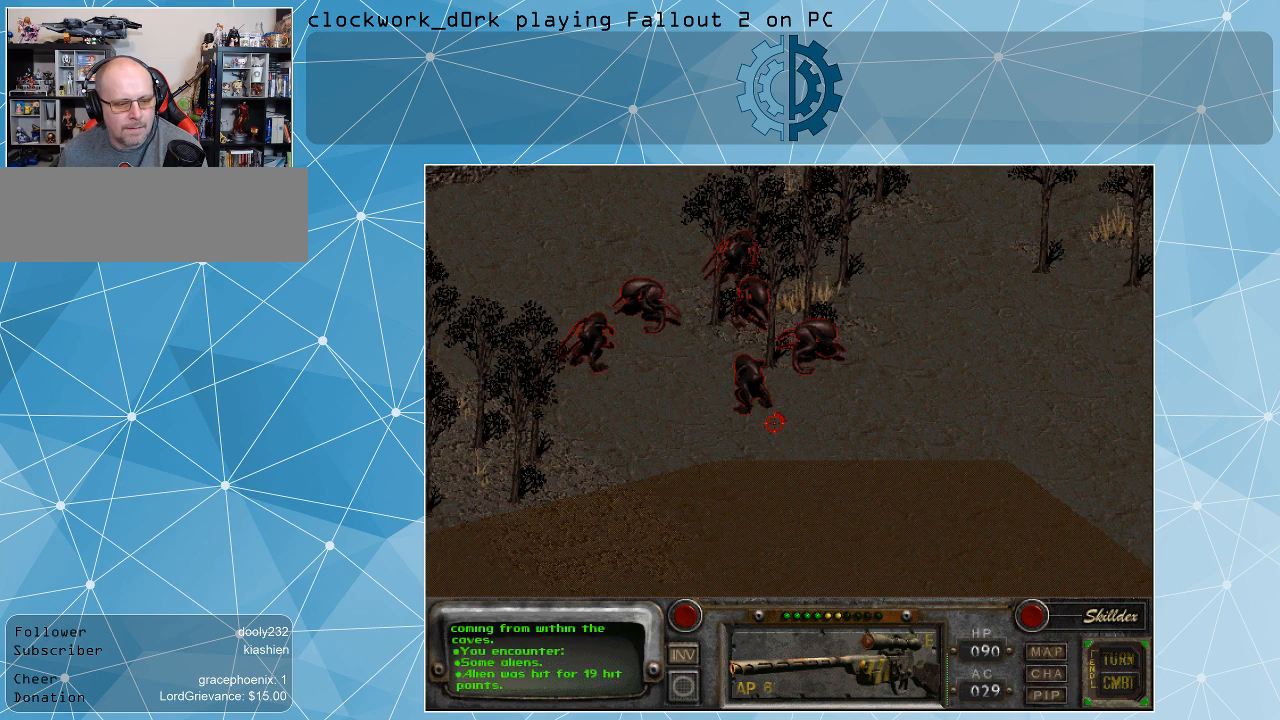
{"keys": [], "mouse": [], "events": []}
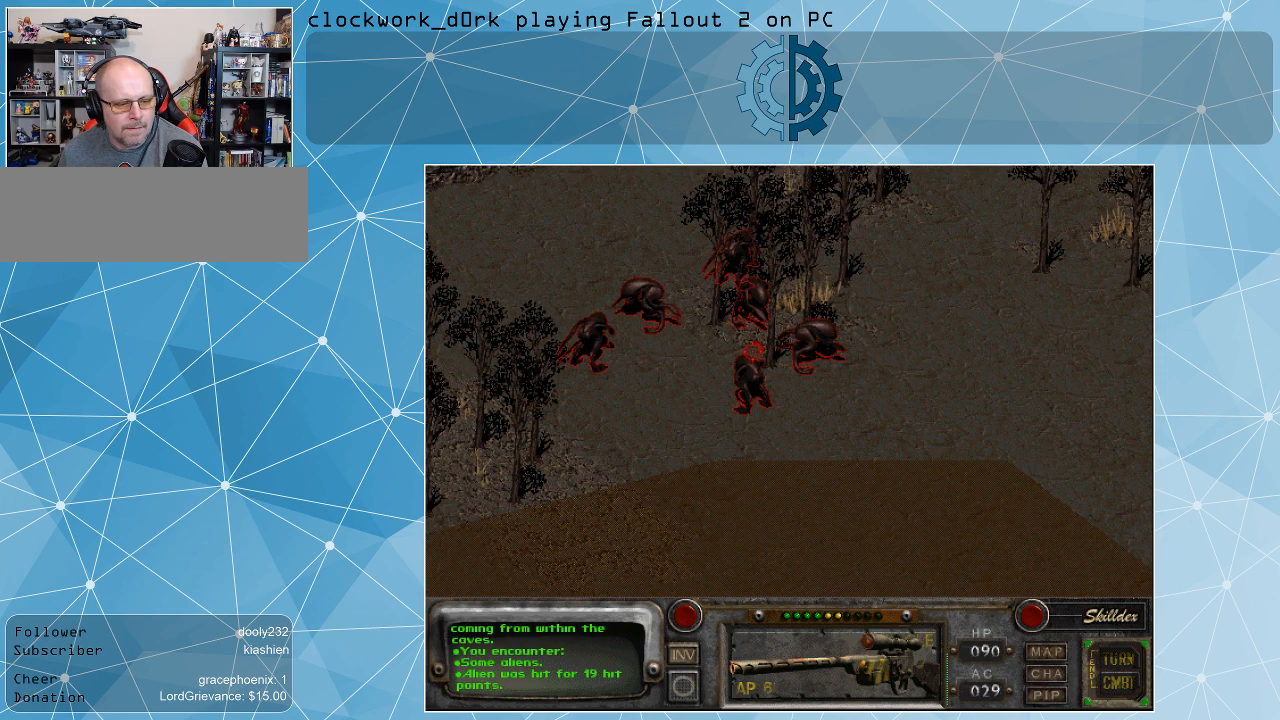
{"keys": [], "mouse": [], "events": []}
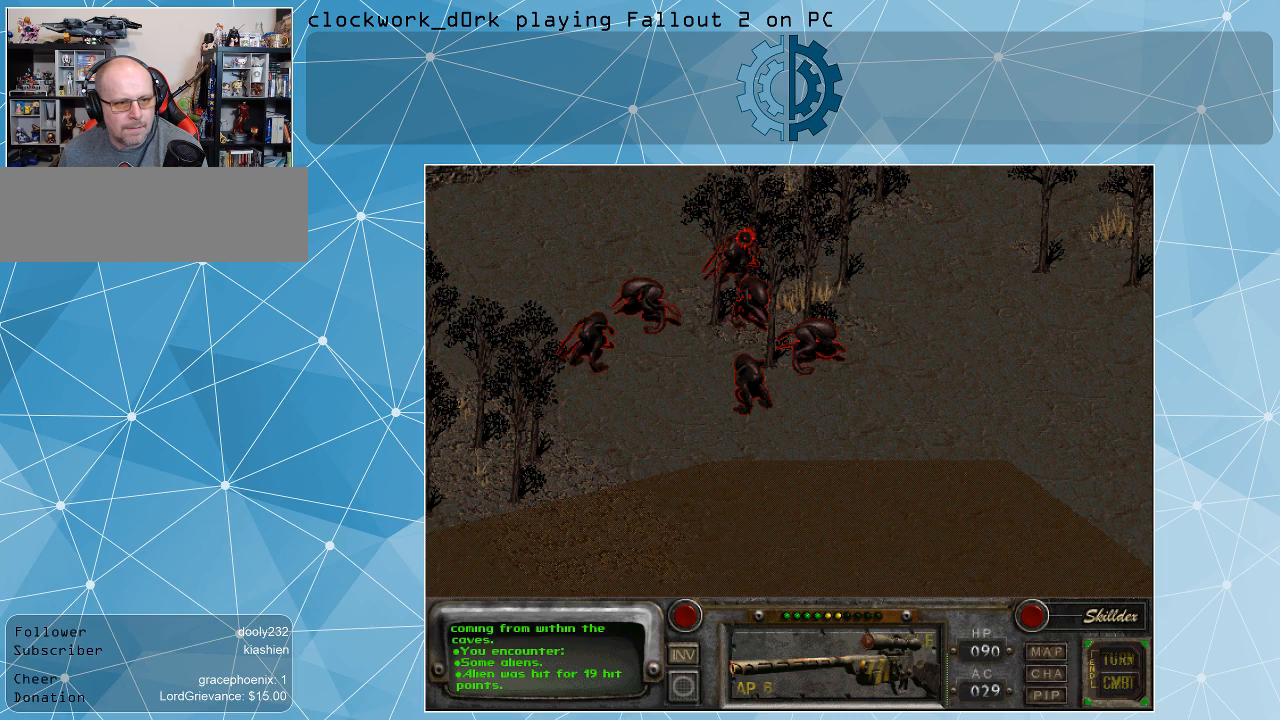
{"keys": [], "mouse": [], "events": [[134, "mouse_left", "down"], [234, "mouse_left", "up"]]}
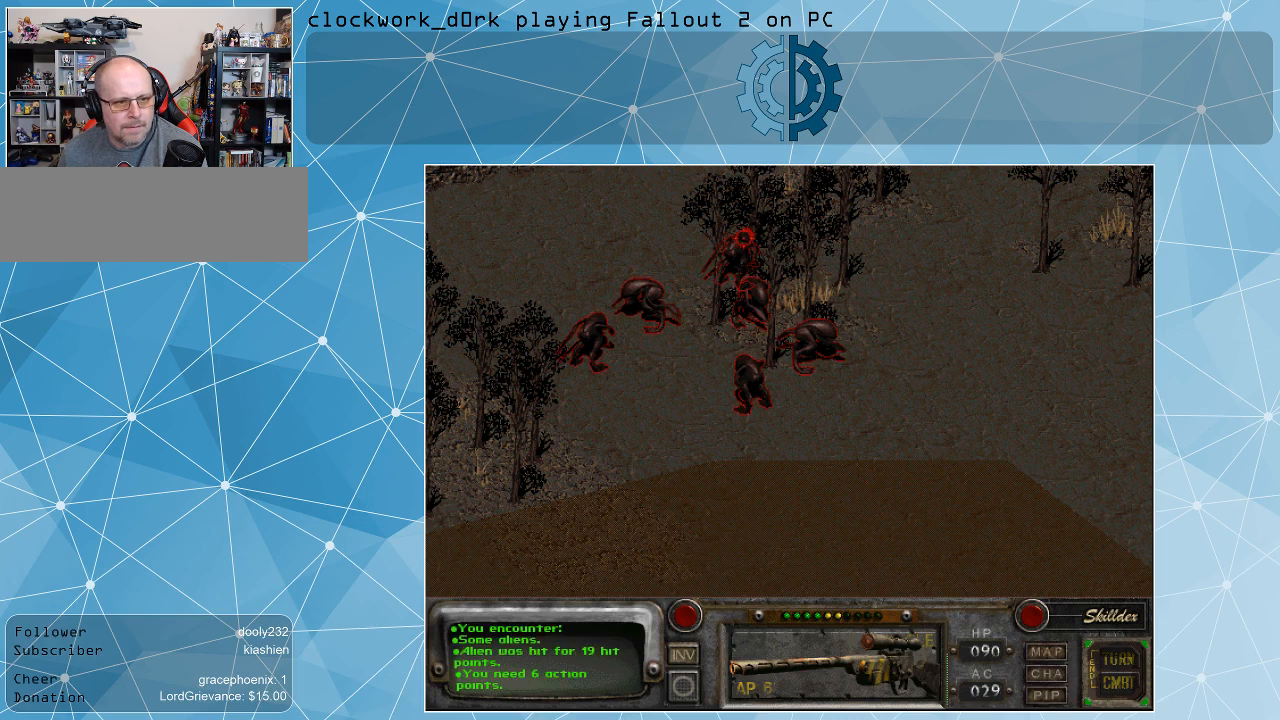
{"keys": [], "mouse": [], "events": []}
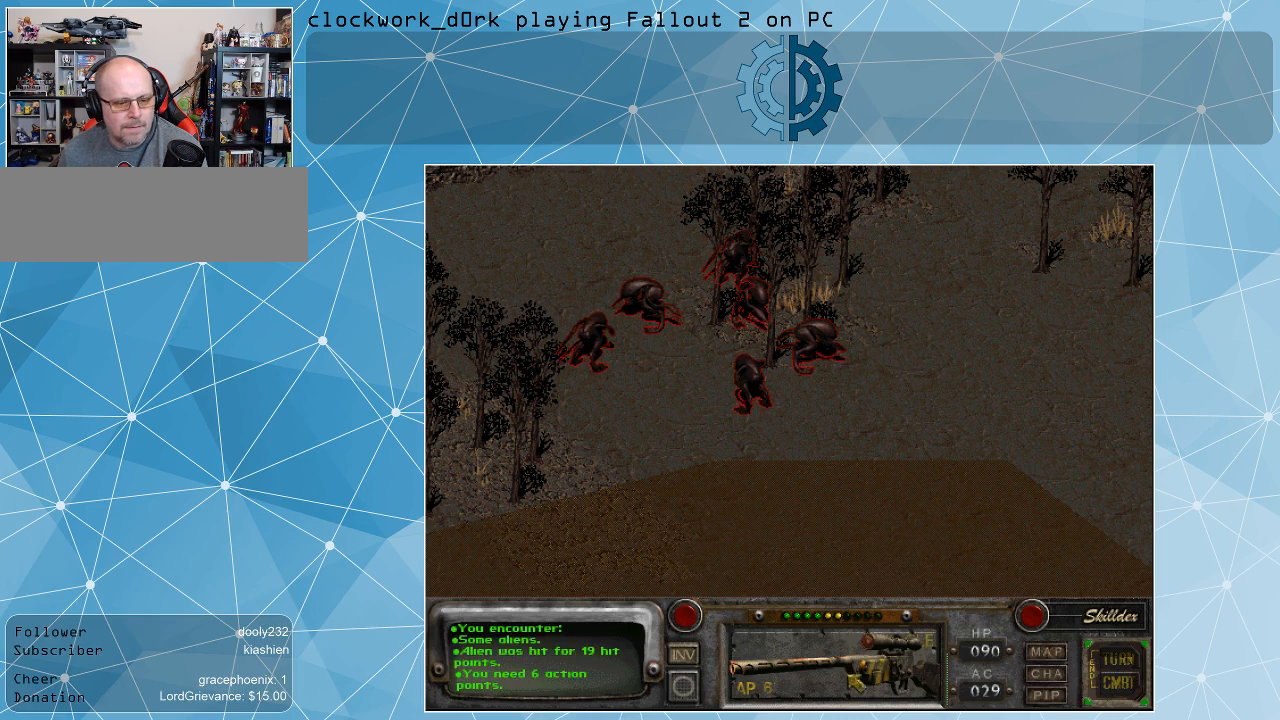
{"keys": [], "mouse": [], "events": [[67, "mouse_right", "down"], [234, "mouse_right", "up"]]}
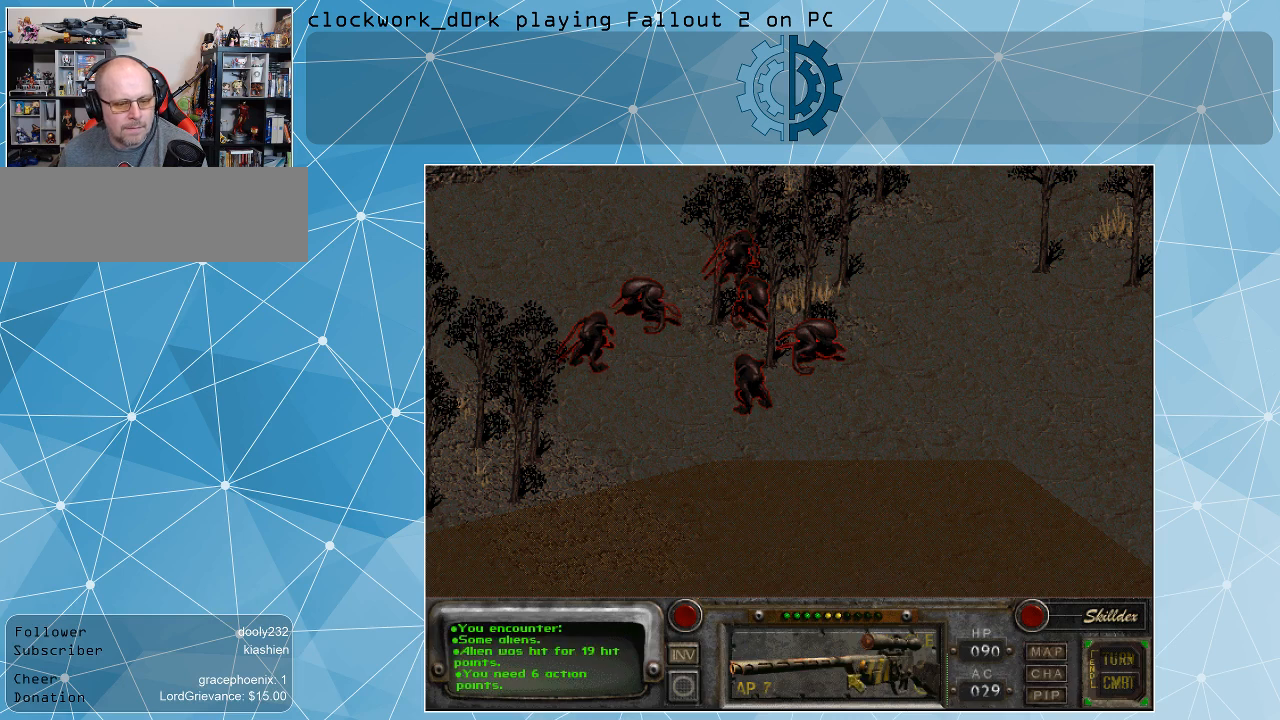
{"keys": [], "mouse": [], "events": [[100, "mouse_right", "down"], [134, "mouse_right", "up"]]}
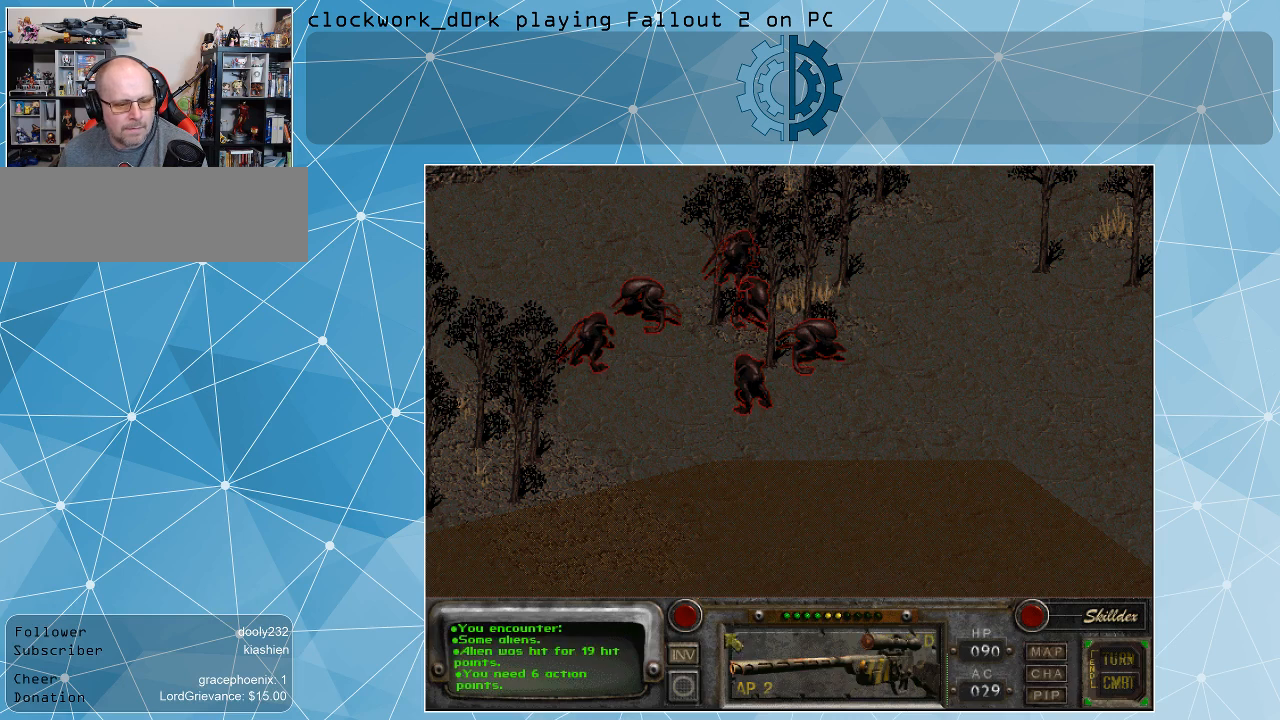
{"keys": [], "mouse": [], "events": [[334, "mouse_left", "down"], [434, "mouse_left", "up"]]}
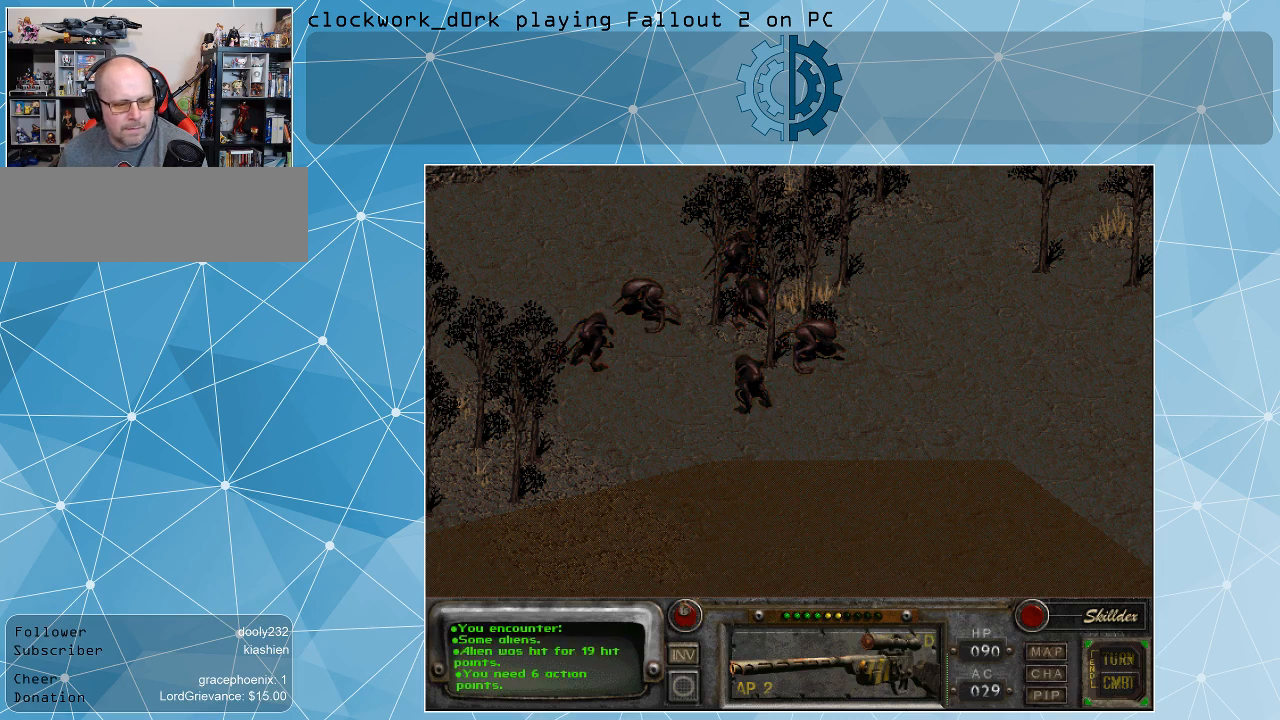
{"keys": [], "mouse": [], "events": []}
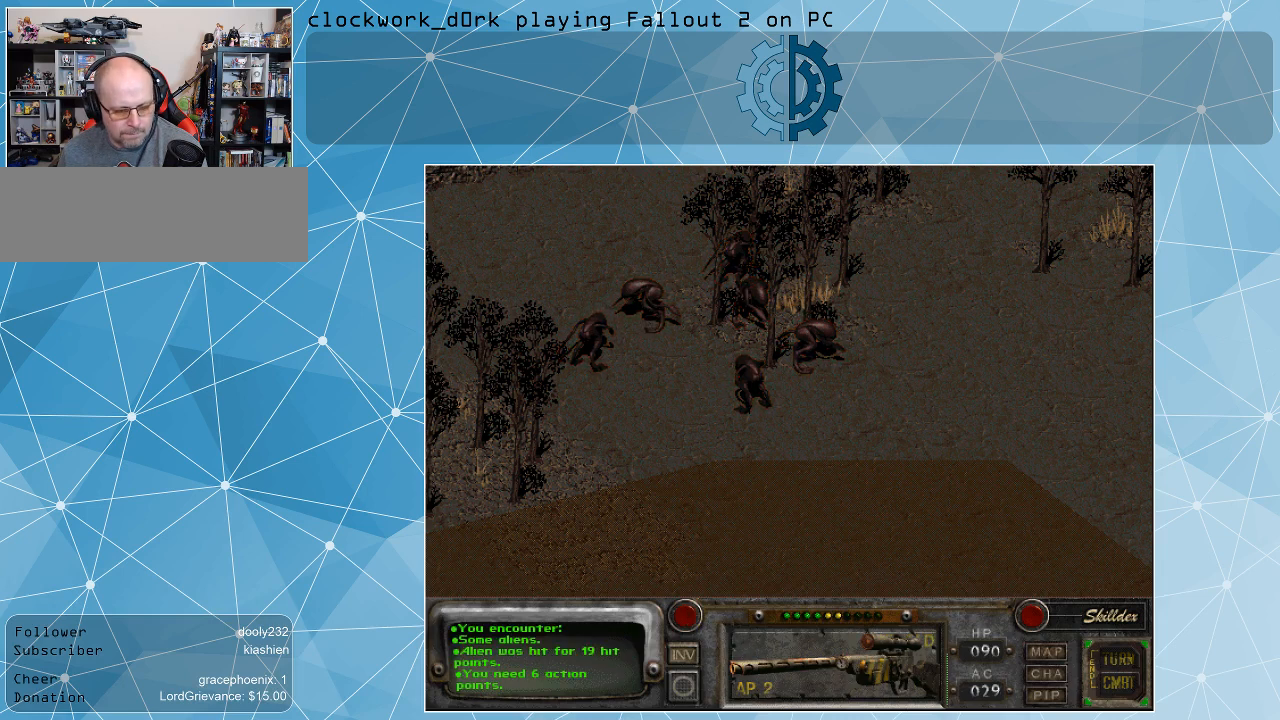
{"keys": [], "mouse": [], "events": []}
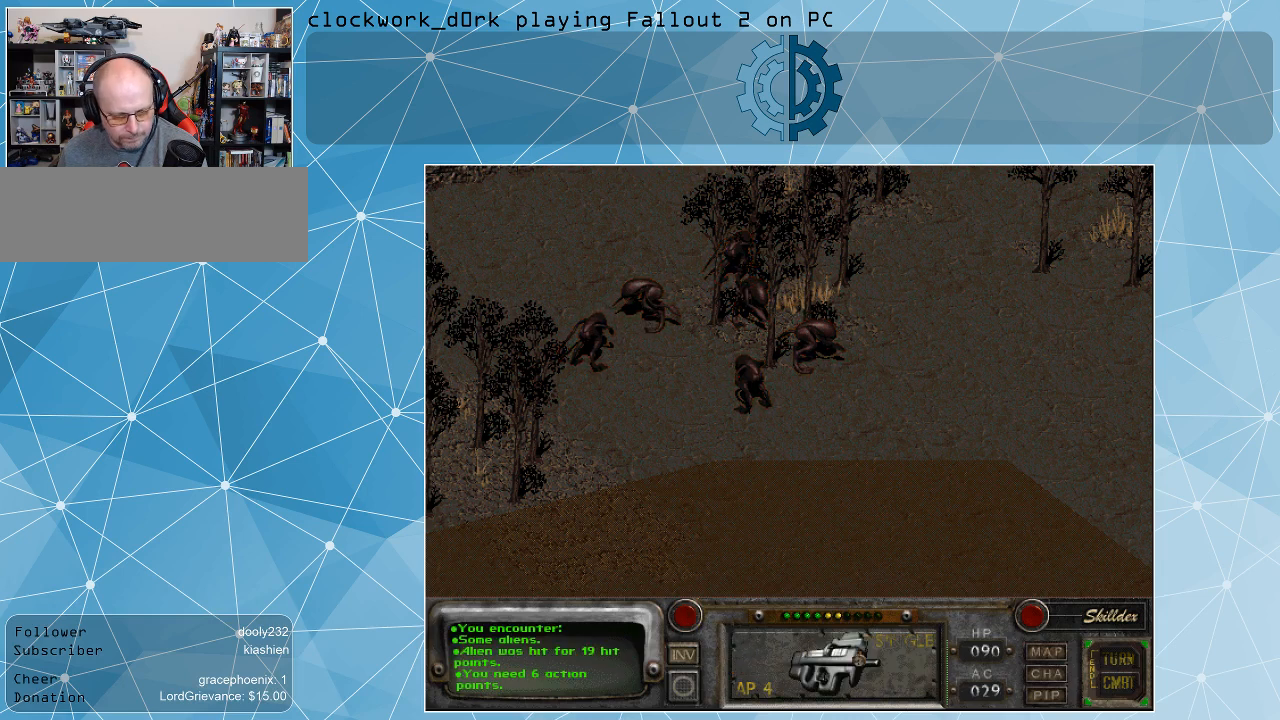
{"keys": [], "mouse": [], "events": []}
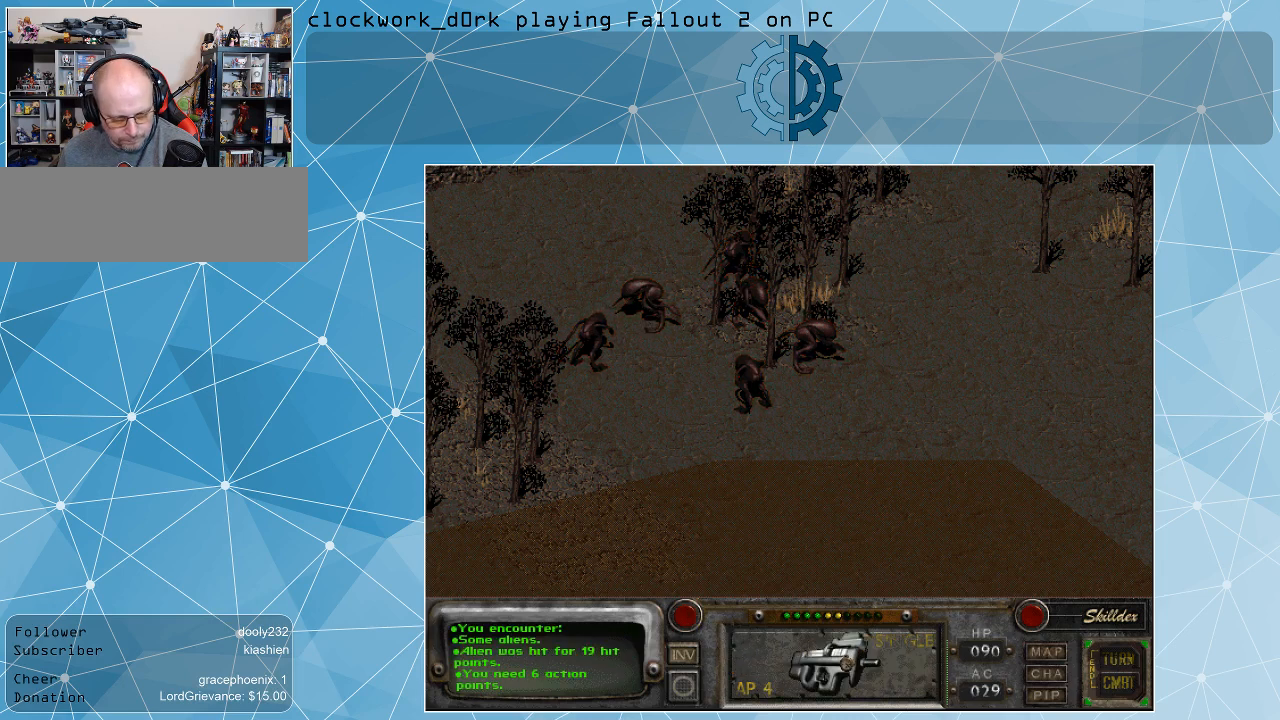
{"keys": [], "mouse": [], "events": [[400, "mouse_right", "down"], [500, "mouse_right", "up"]]}
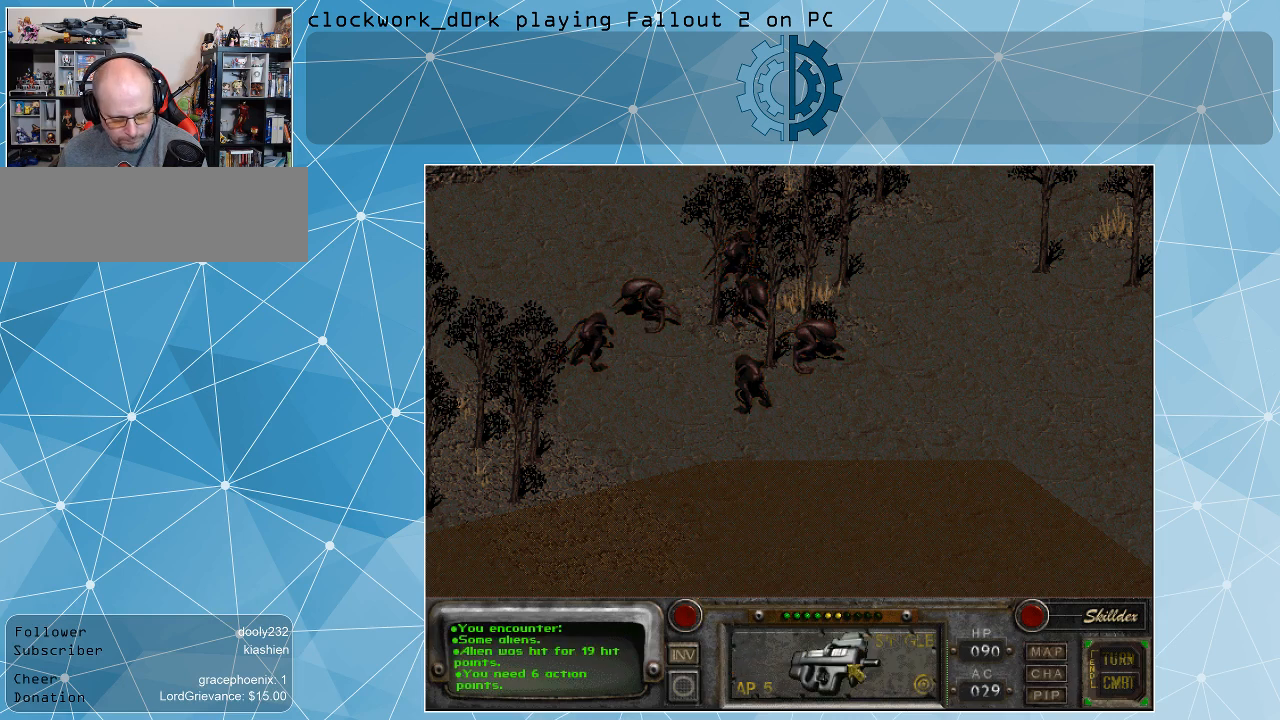
{"keys": [], "mouse": ["right"], "events": [[500, "mouse_right", "down"]]}
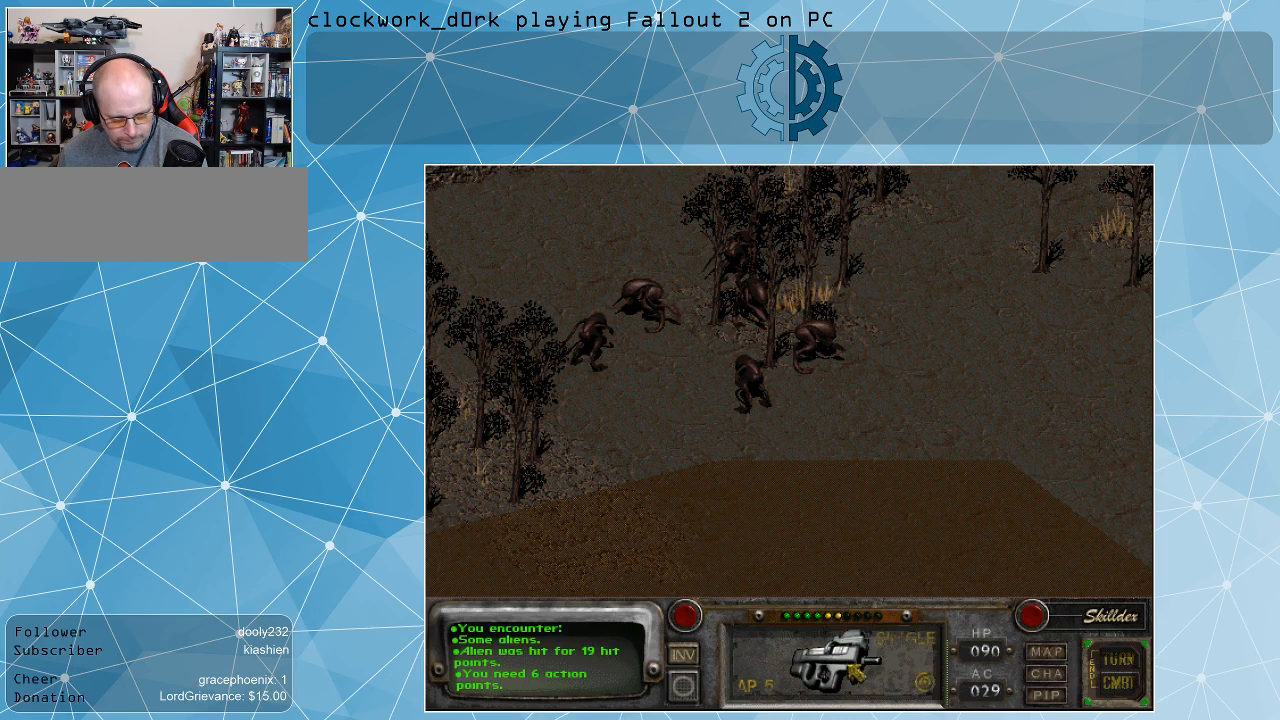
{"keys": [], "mouse": [], "events": [[167, "mouse_right", "up"]]}
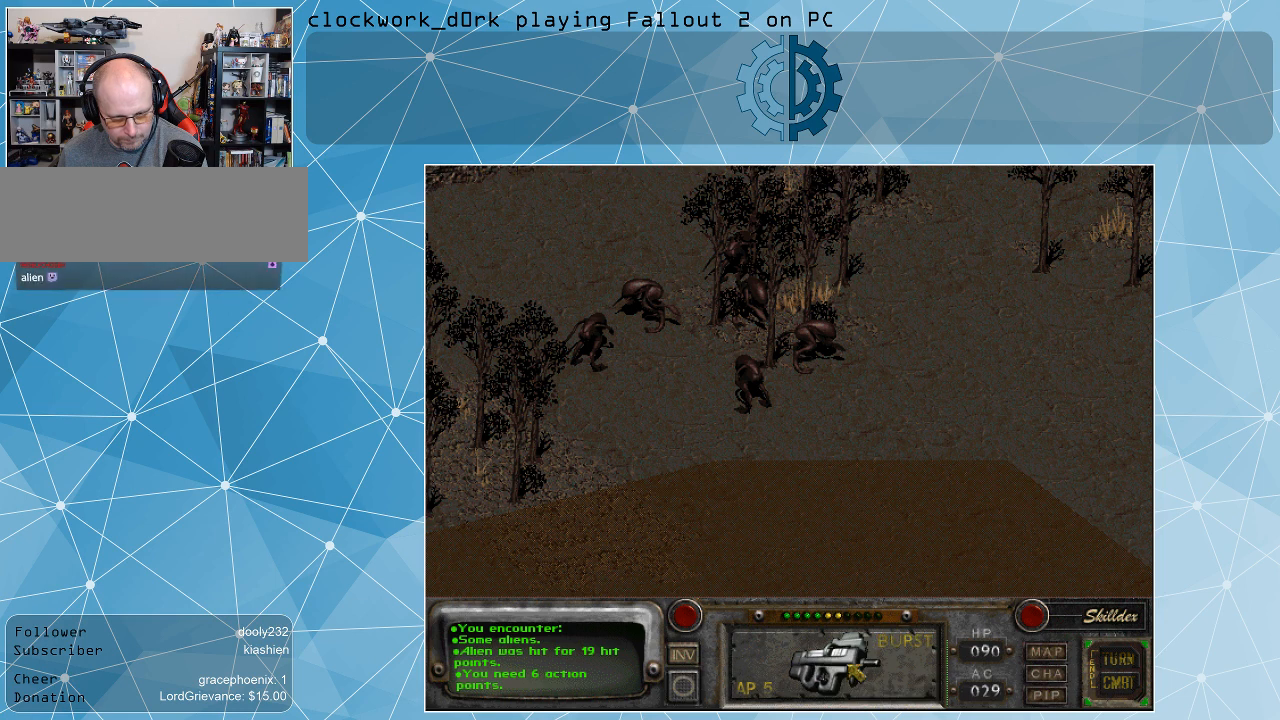
{"keys": [], "mouse": [], "events": [[267, "mouse_right", "down"], [367, "mouse_right", "up"]]}
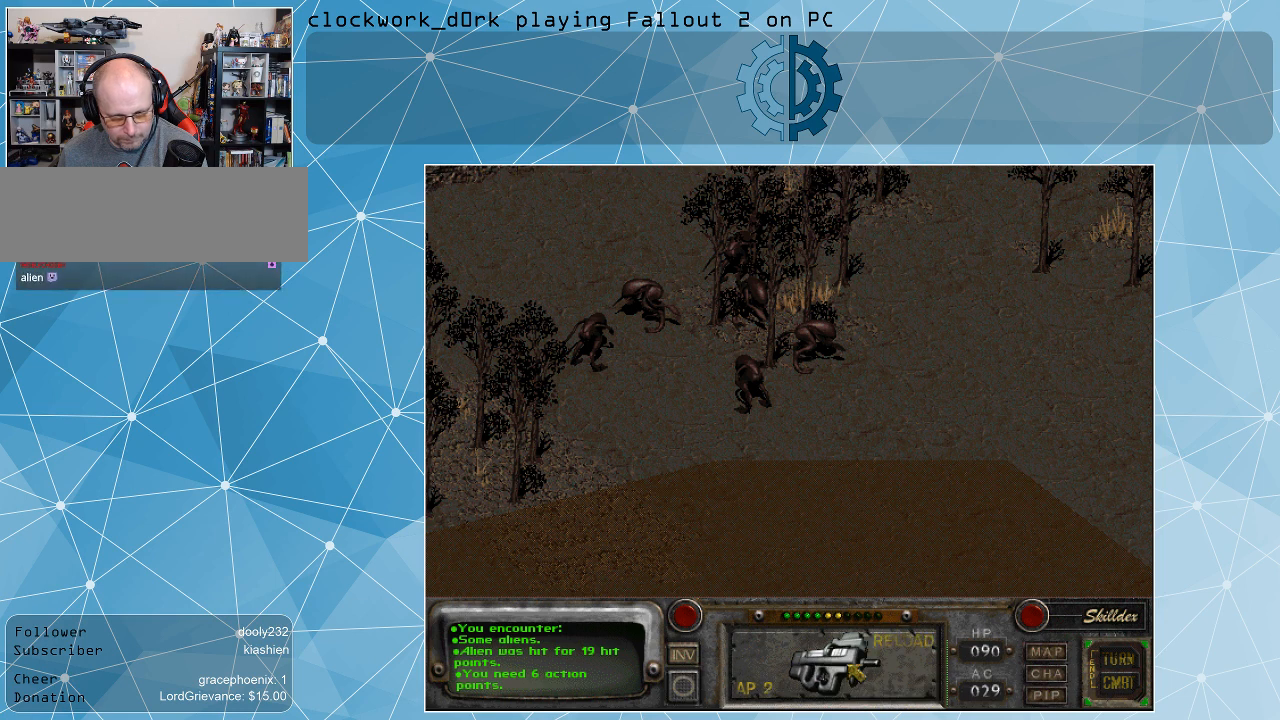
{"keys": [], "mouse": [], "events": []}
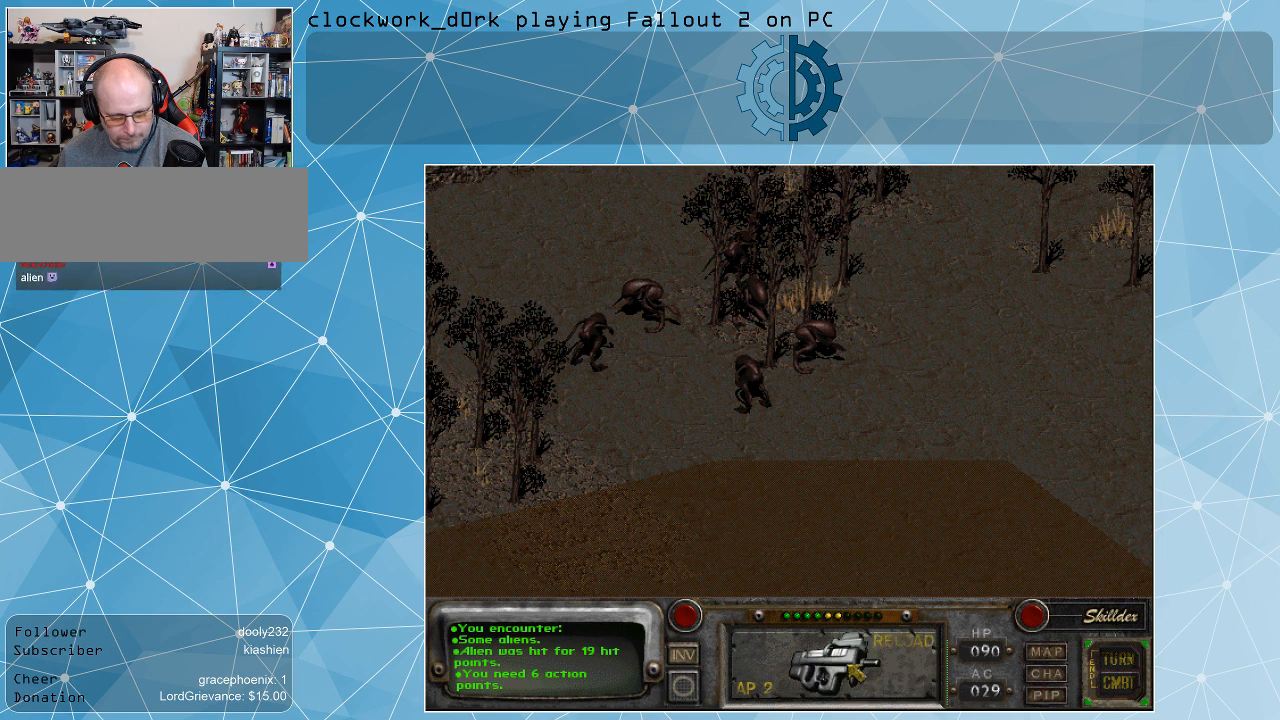
{"keys": [], "mouse": [], "events": [[67, "mouse_left", "down"], [167, "mouse_left", "up"]]}
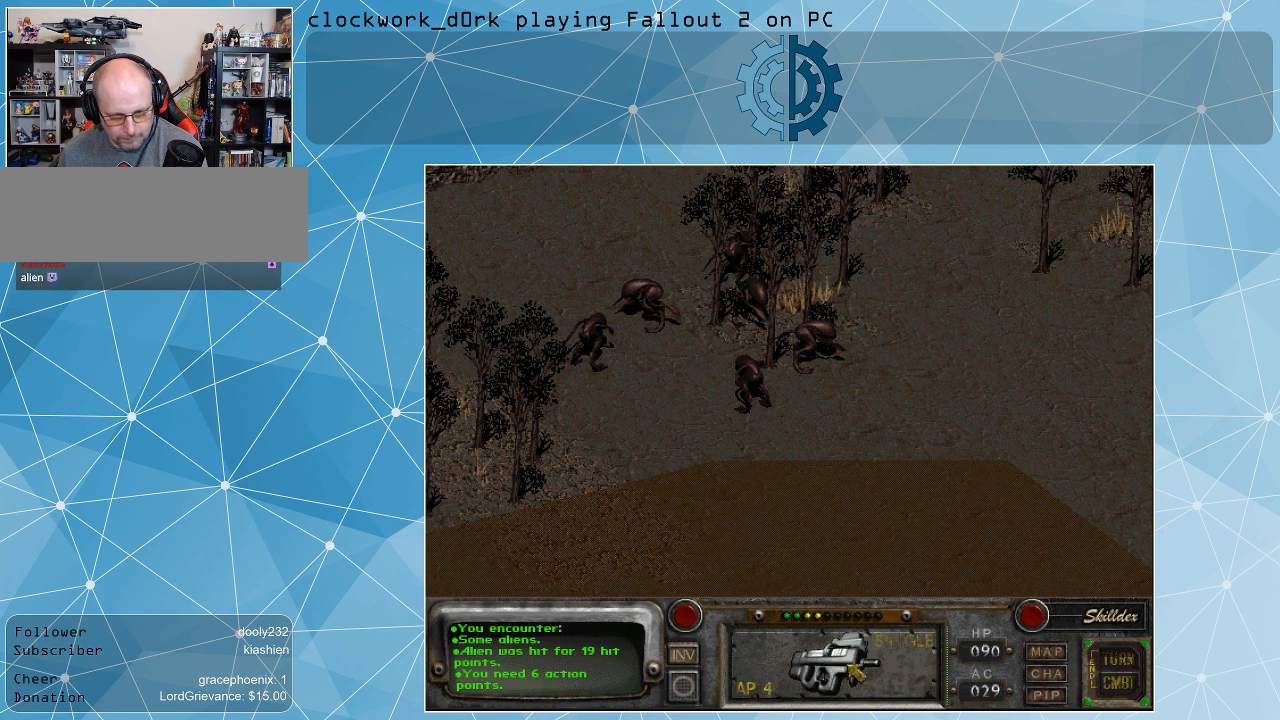
{"keys": [], "mouse": [], "events": []}
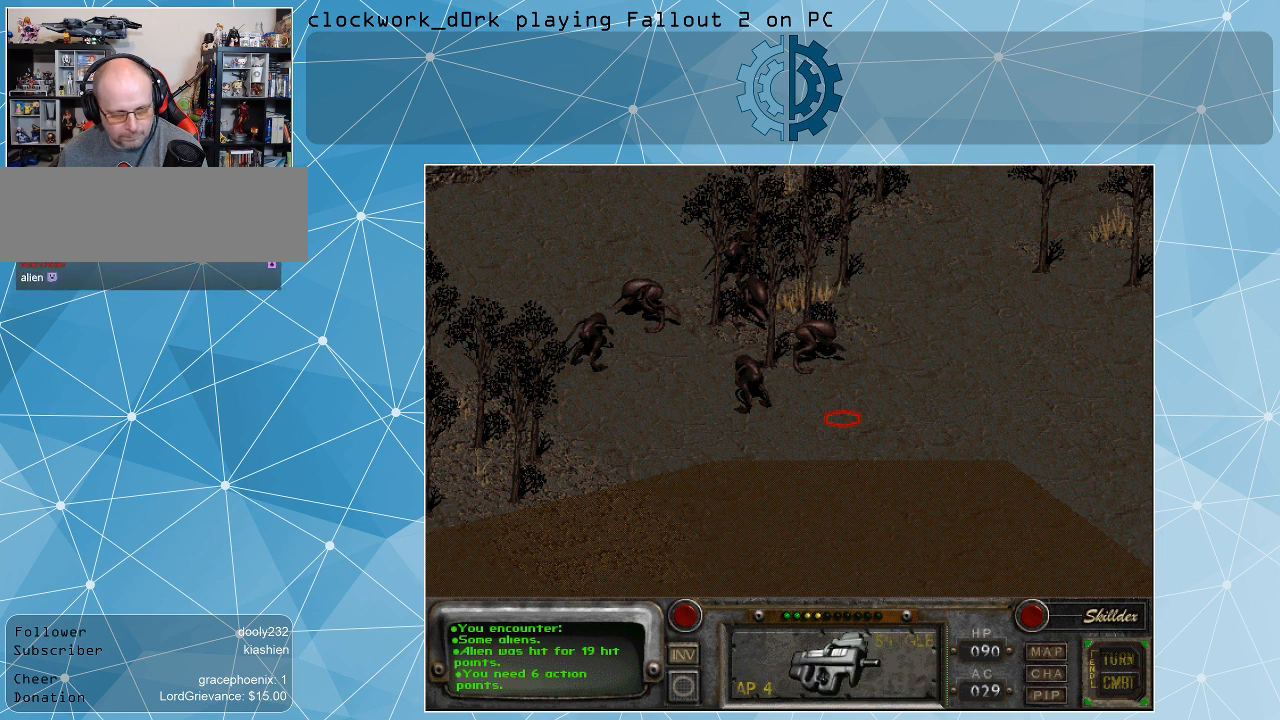
{"keys": [], "mouse": [], "events": []}
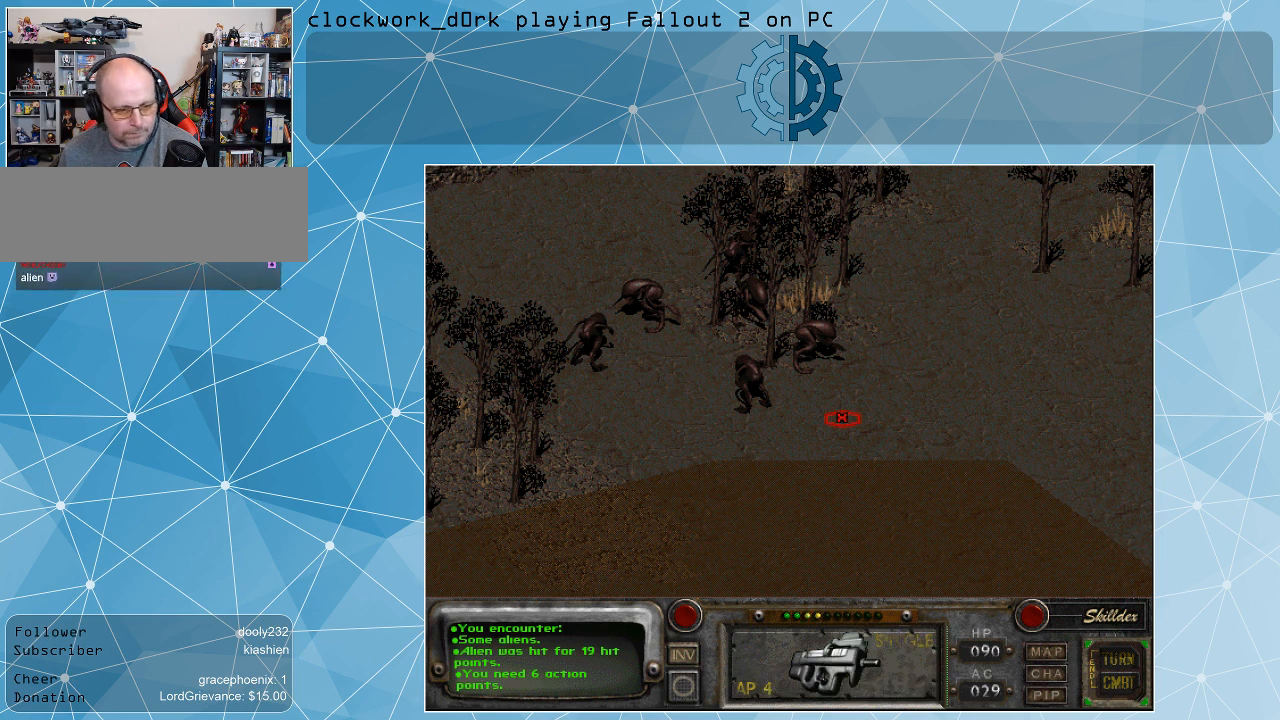
{"keys": [], "mouse": [], "events": []}
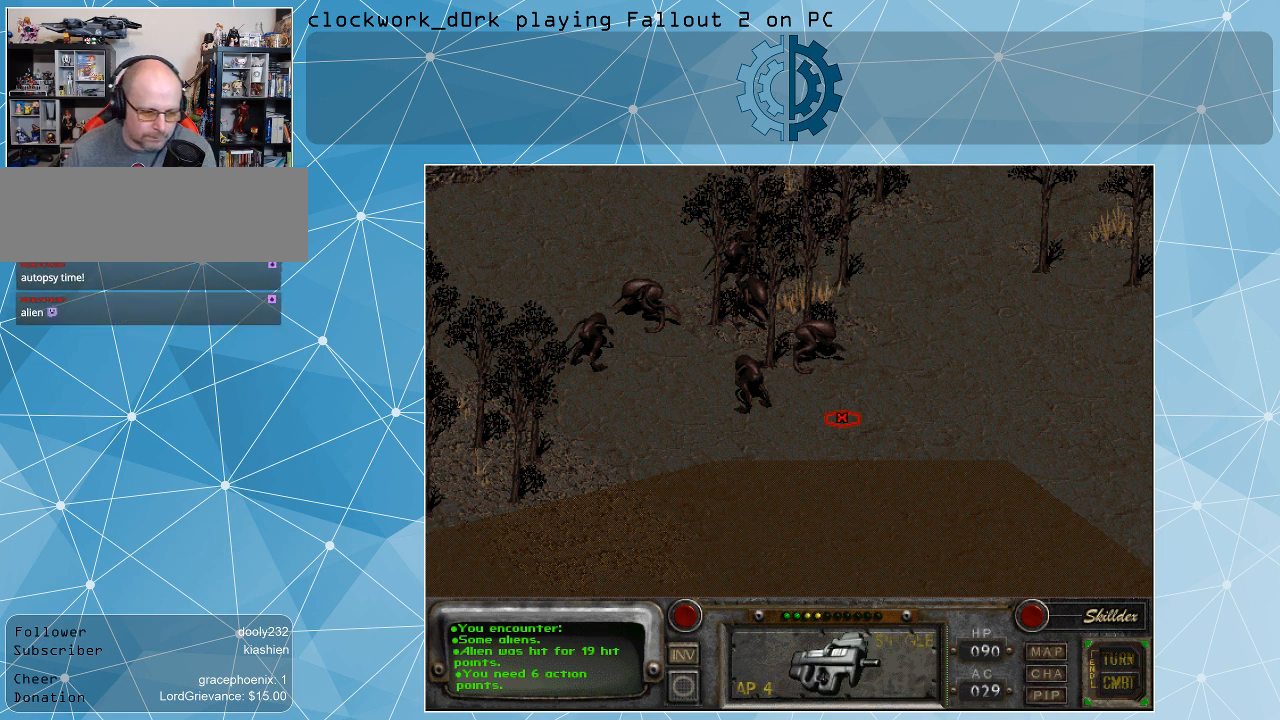
{"keys": [], "mouse": [], "events": []}
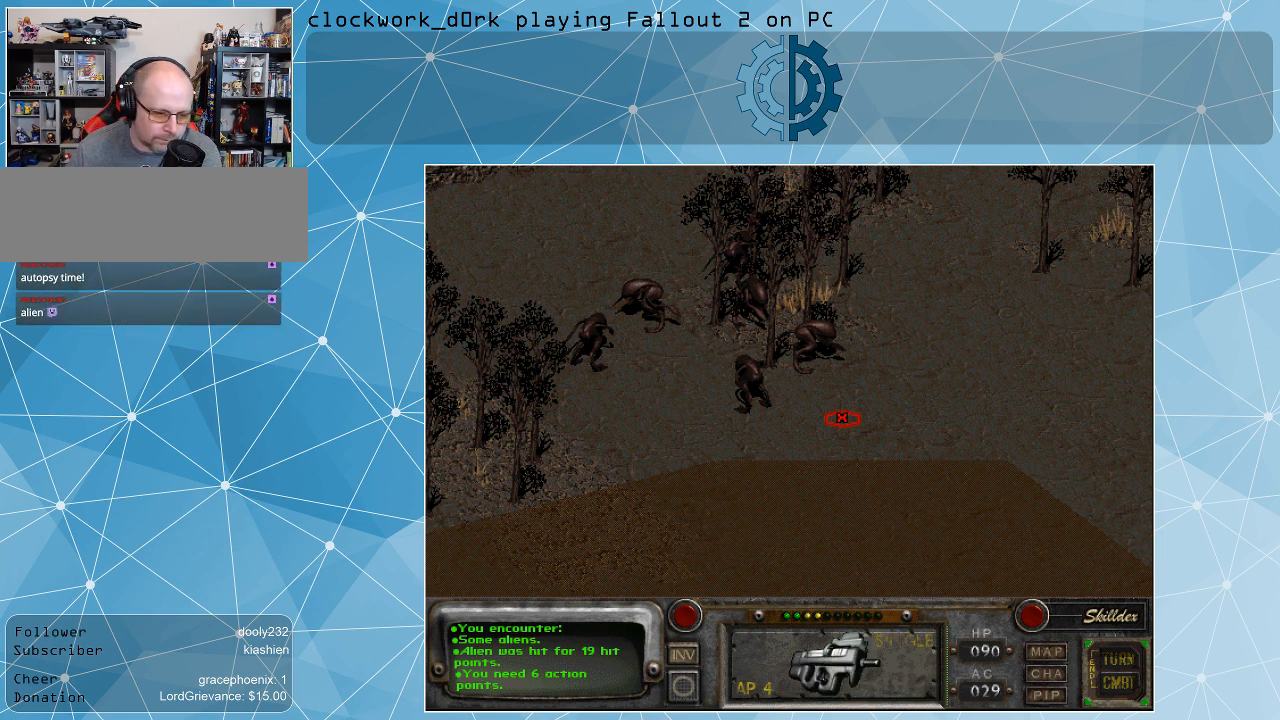
{"keys": [], "mouse": [], "events": []}
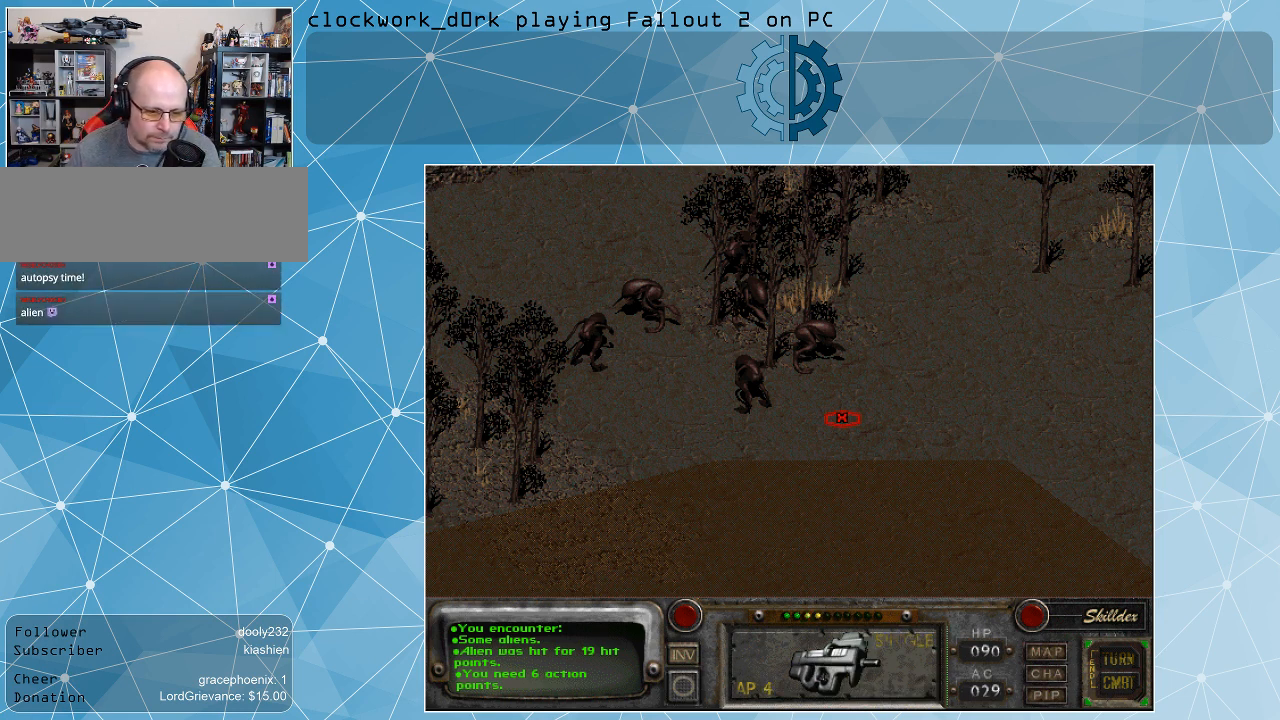
{"keys": [], "mouse": [], "events": [[300, "alt_r", "down"], [400, "alt_r", "up"]]}
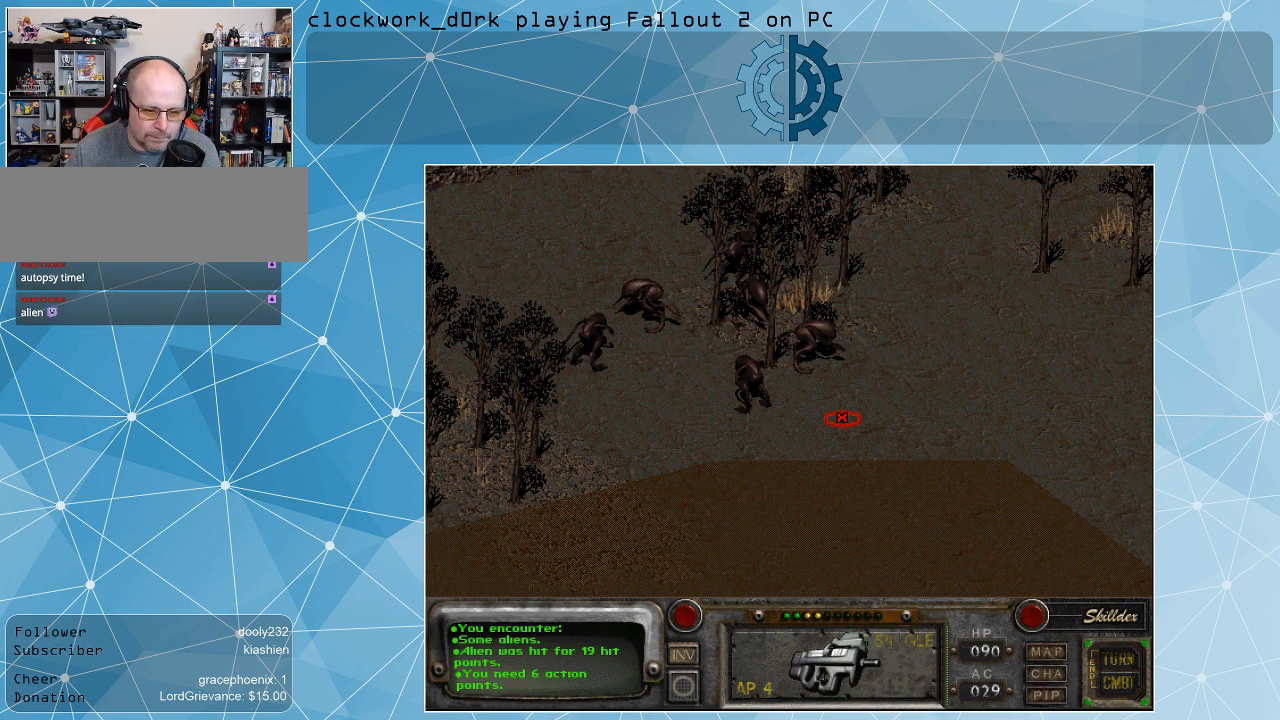
{"keys": [], "mouse": [], "events": [[234, "space", "down"], [267, "space", "up"]]}